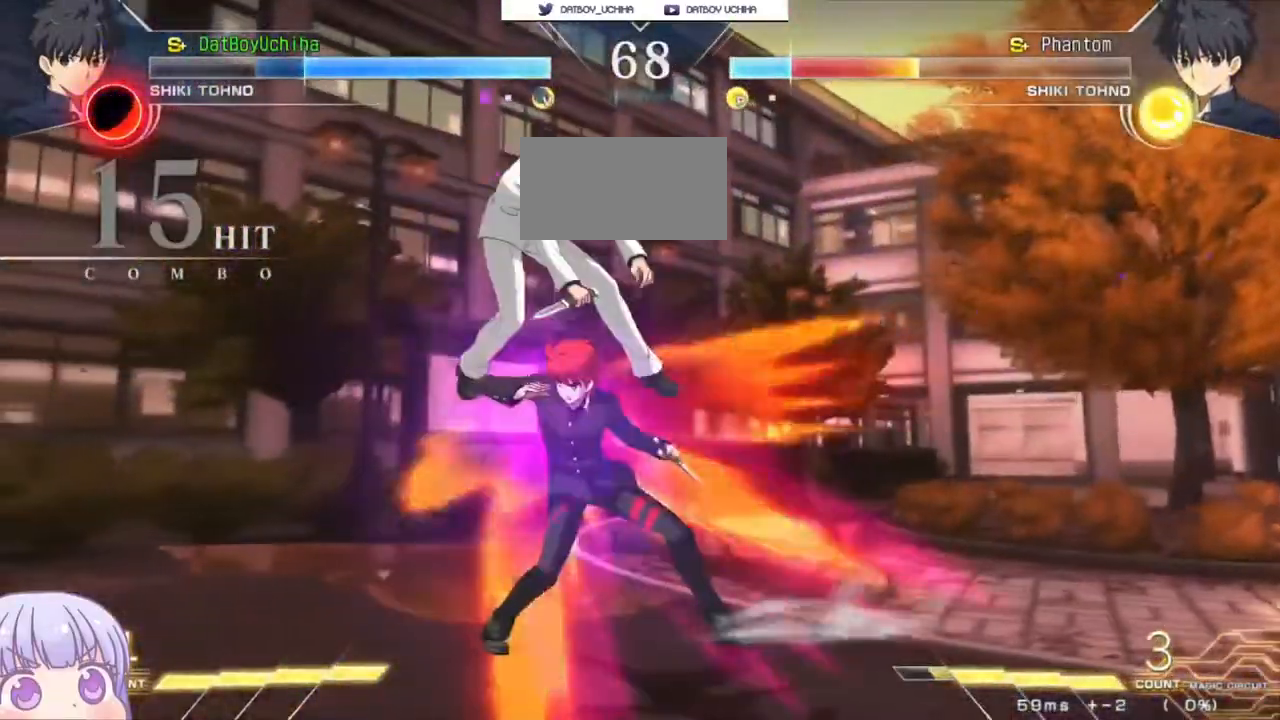
Gameplay with a controller (arcade stick); each line is a JSON object with the inputs held at the frame after it (dt_ms = milliseconds from this image to that frame). "events" lists button and stick changes between this image and that frame as [ms after this image, input, new state], when the widget could be followed in between. Not read: L3 R3.
{"dt_ms": 1000, "buttons": [], "left_stick": "down"}
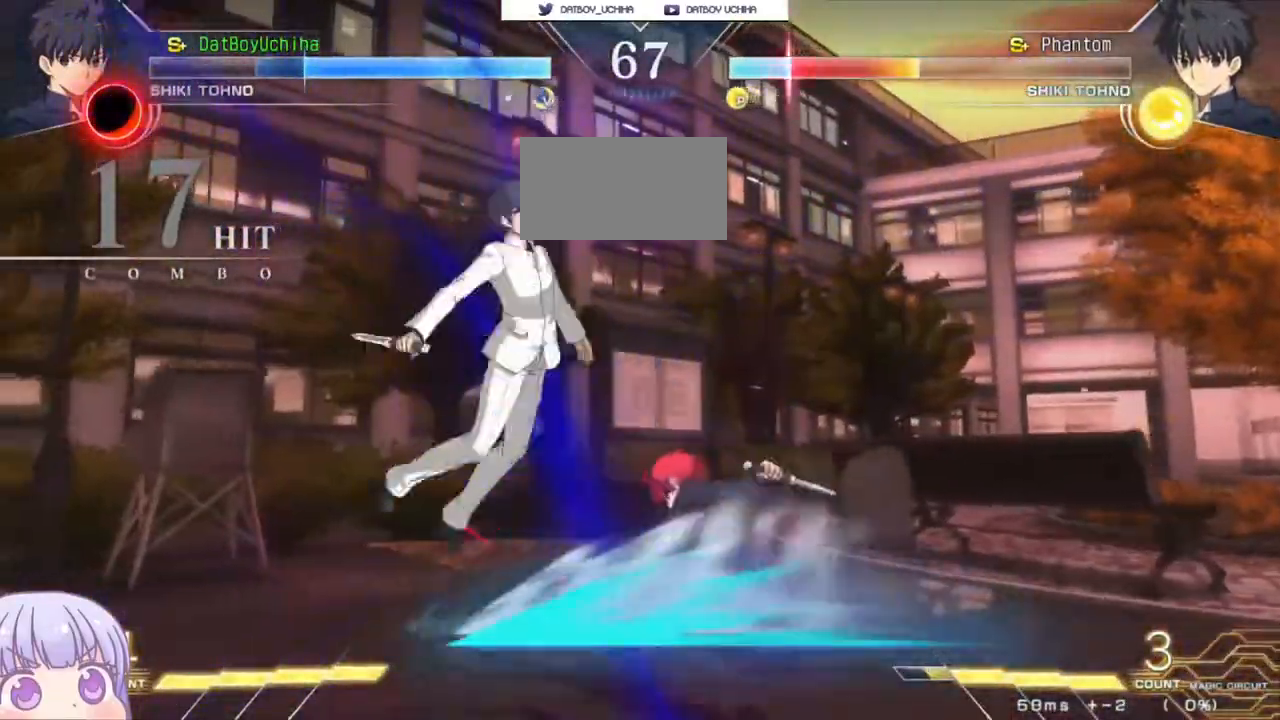
{"dt_ms": 500, "buttons": [], "left_stick": "center", "events": [[100, "left_stick", "left"], [167, "left_stick", "center"], [200, "R1", "down"], [250, "R1", "up"]]}
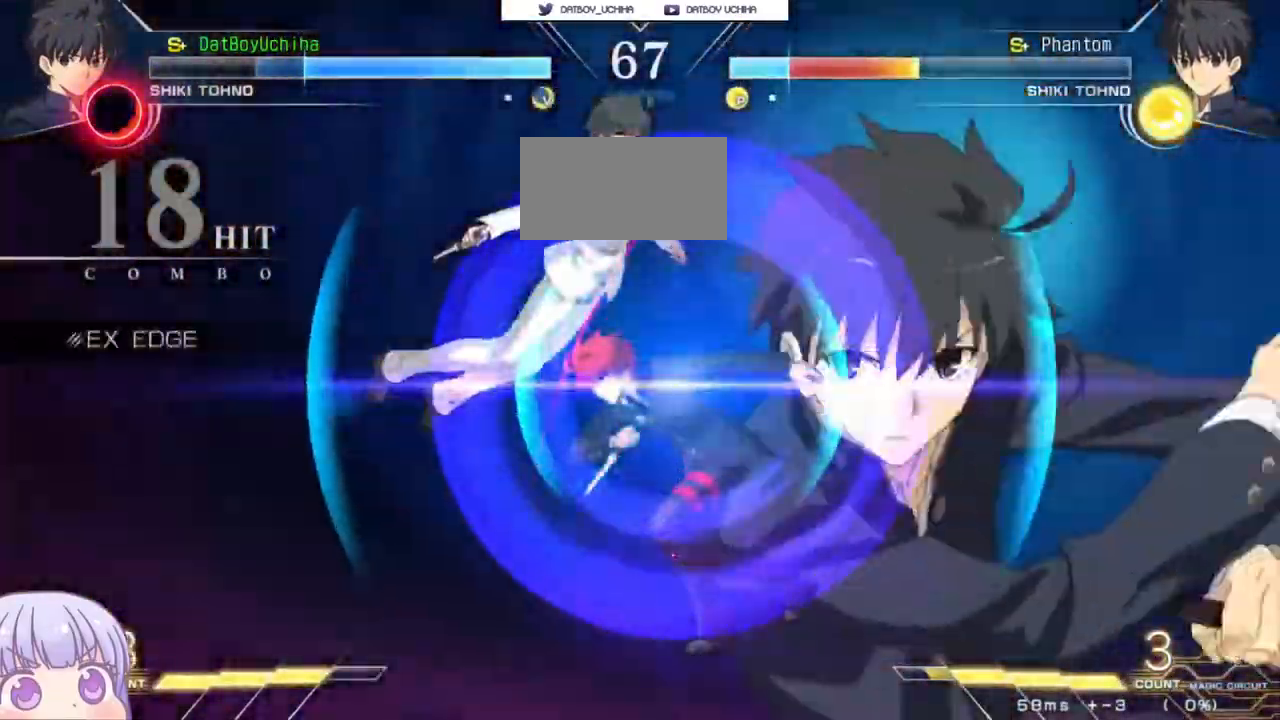
{"dt_ms": 500, "buttons": [], "left_stick": "down-right", "events": [[450, "left_stick", "down-right"]]}
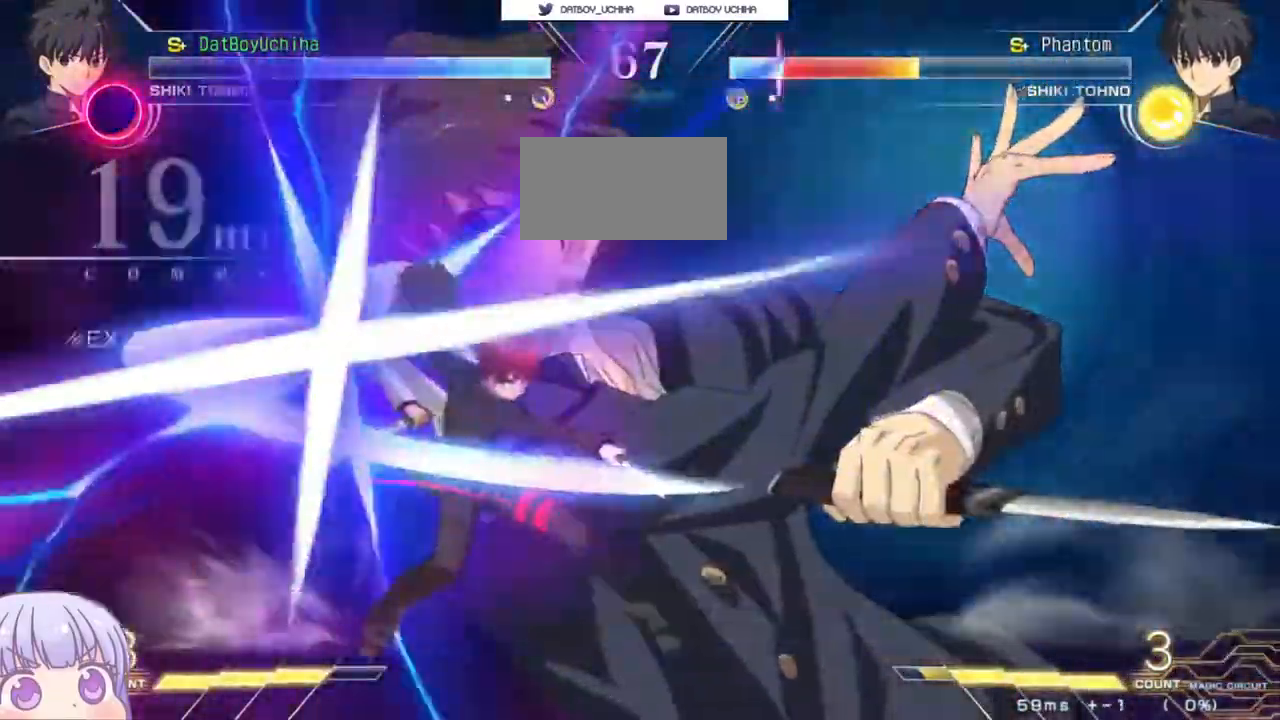
{"dt_ms": 1000, "buttons": [], "left_stick": "center"}